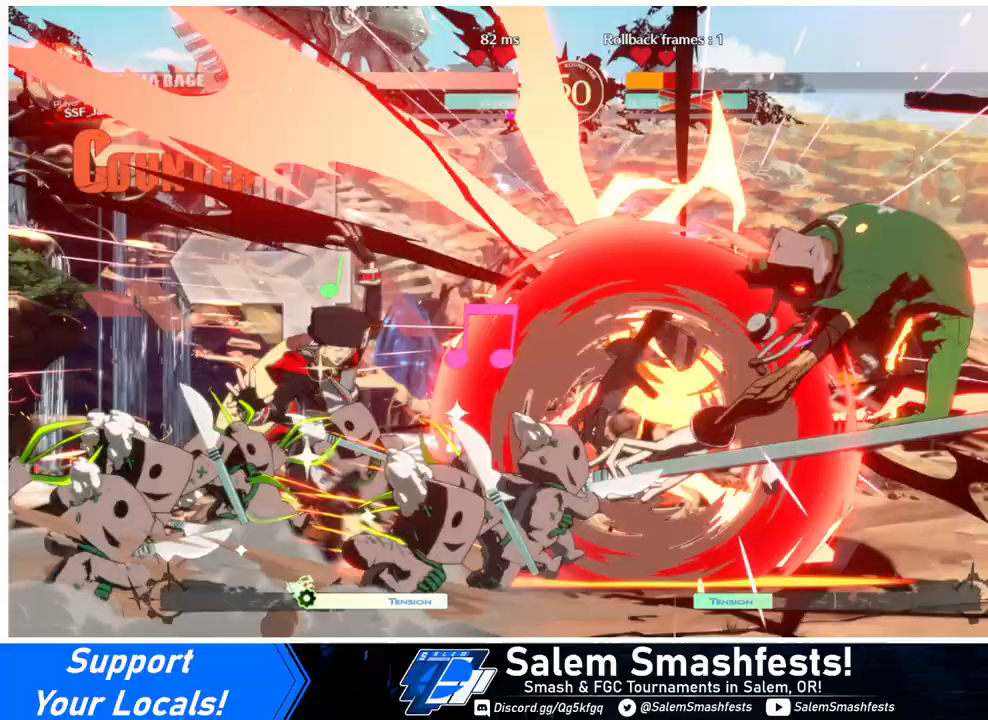
Gameplay with a controller (arcade stick); each line is a JSON object with the inputs held at the frame after it. "events" lists button and stick changes between this image and that frame as [ms after this image, input, new state], when the widget could be followed in between. Not read: L3 R3.
{"buttons": [], "events": [[33, "DPAD_RIGHT", "down"], [67, "DPAD_DOWN", "up"], [100, "DPAD_DOWN", "down"], [100, "DPAD_RIGHT", "up"], [133, "TRIANGLE", "down"], [167, "DPAD_RIGHT", "down"], [200, "DPAD_DOWN", "up"], [200, "DPAD_RIGHT", "up"], [200, "TRIANGLE", "up"], [233, "DPAD_DOWN", "down"], [267, "DPAD_RIGHT", "down"], [267, "TRIANGLE", "down"], [333, "DPAD_DOWN", "up"], [333, "TRIANGLE", "up"], [367, "DPAD_DOWN", "down"], [367, "DPAD_RIGHT", "up"], [367, "TRIANGLE", "down"], [400, "DPAD_RIGHT", "down"], [467, "DPAD_DOWN", "up"], [467, "DPAD_RIGHT", "up"], [467, "TRIANGLE", "up"]]}
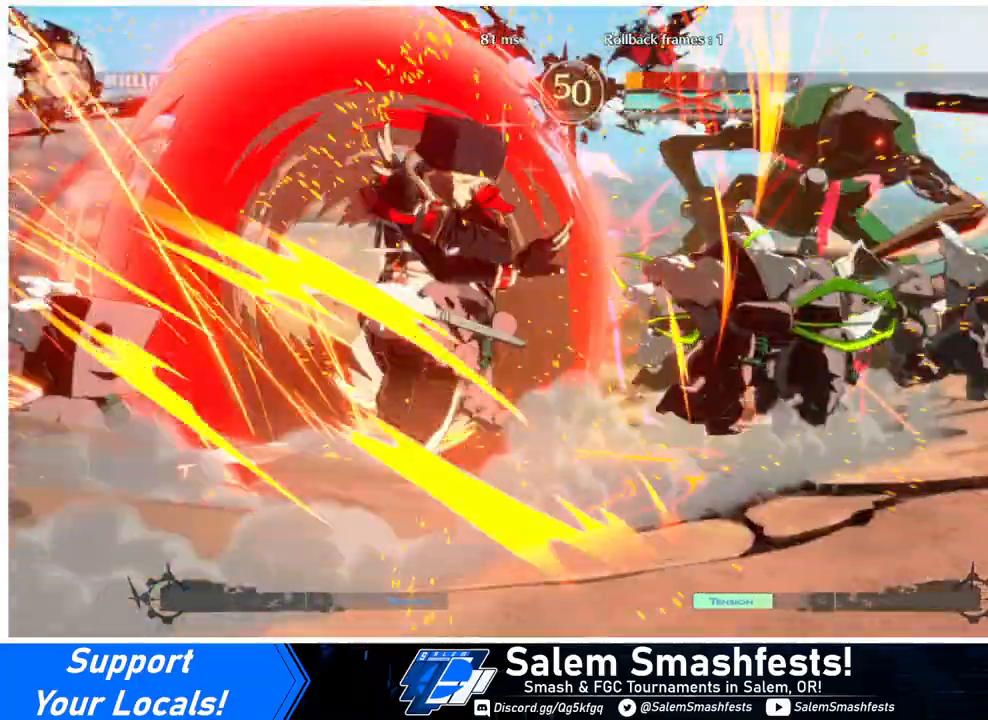
{"buttons": [], "events": []}
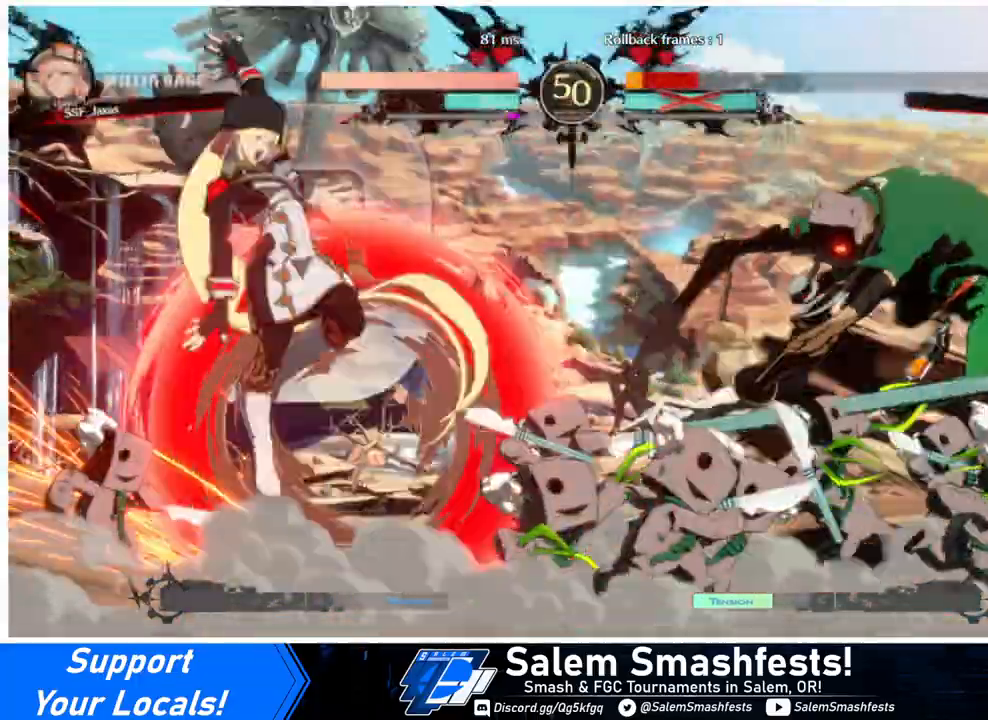
{"buttons": [], "events": []}
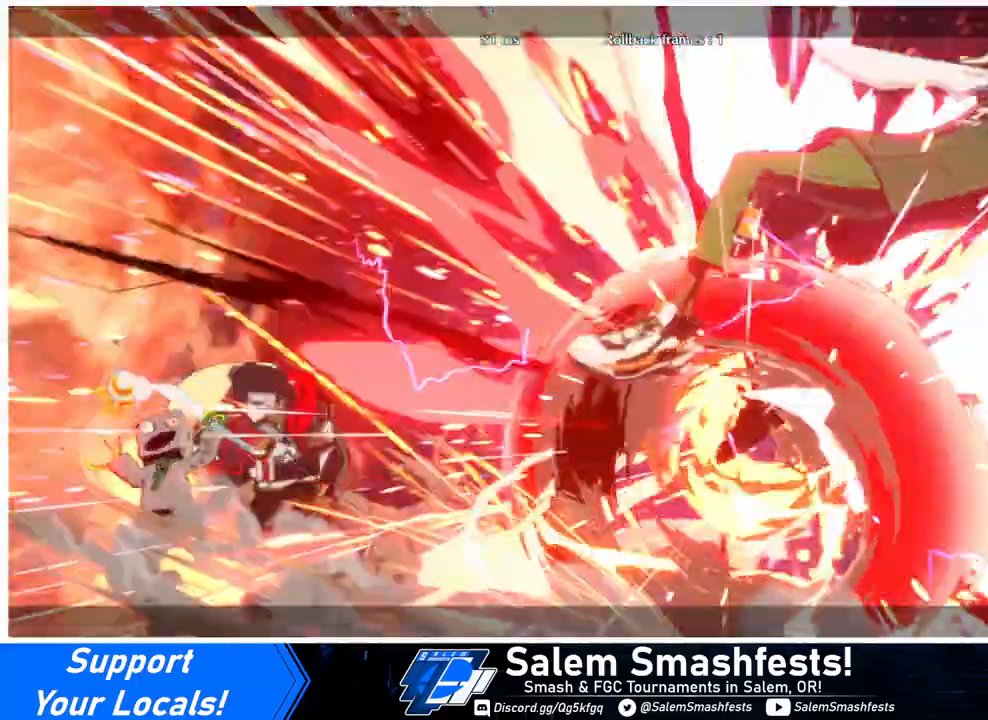
{"buttons": [], "events": [[33, "L1", "down"], [400, "L1", "up"]]}
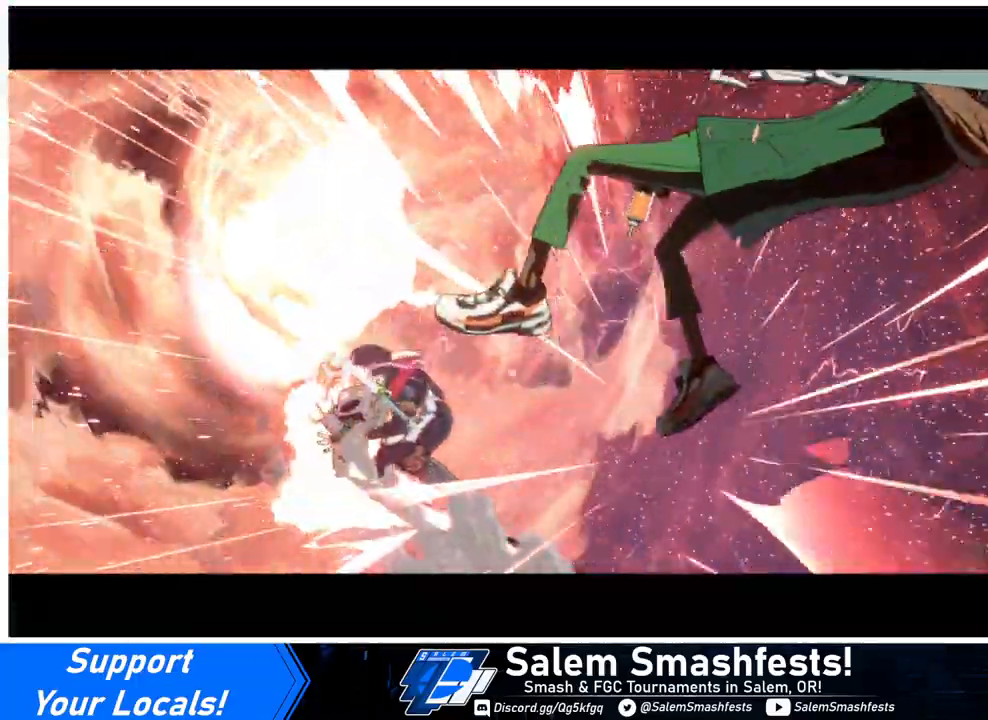
{"buttons": [], "events": []}
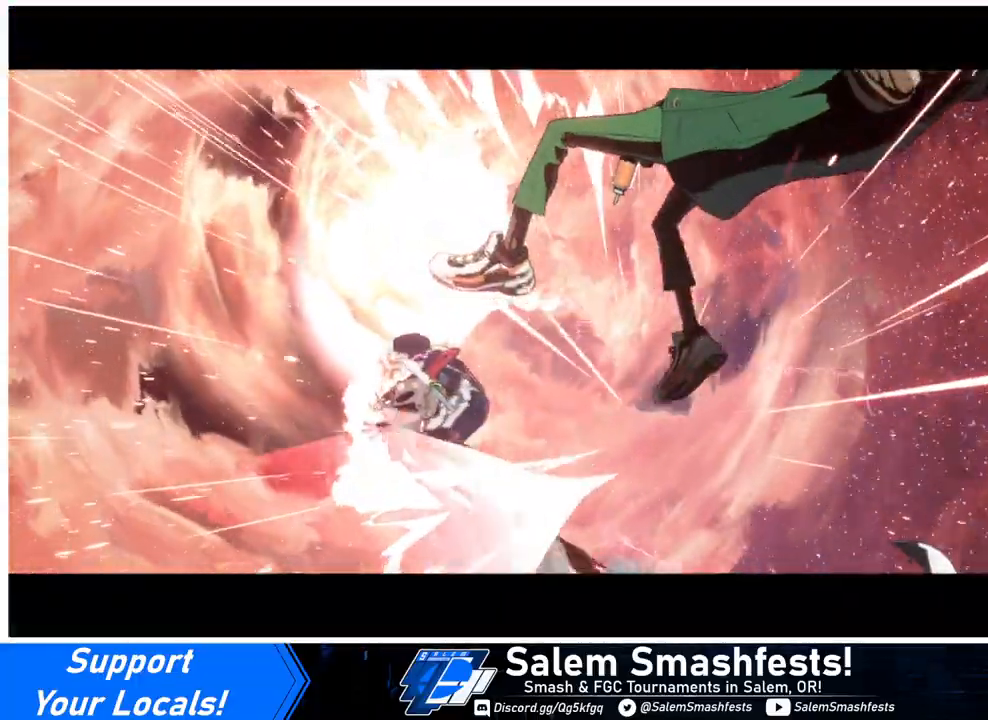
{"buttons": [], "events": []}
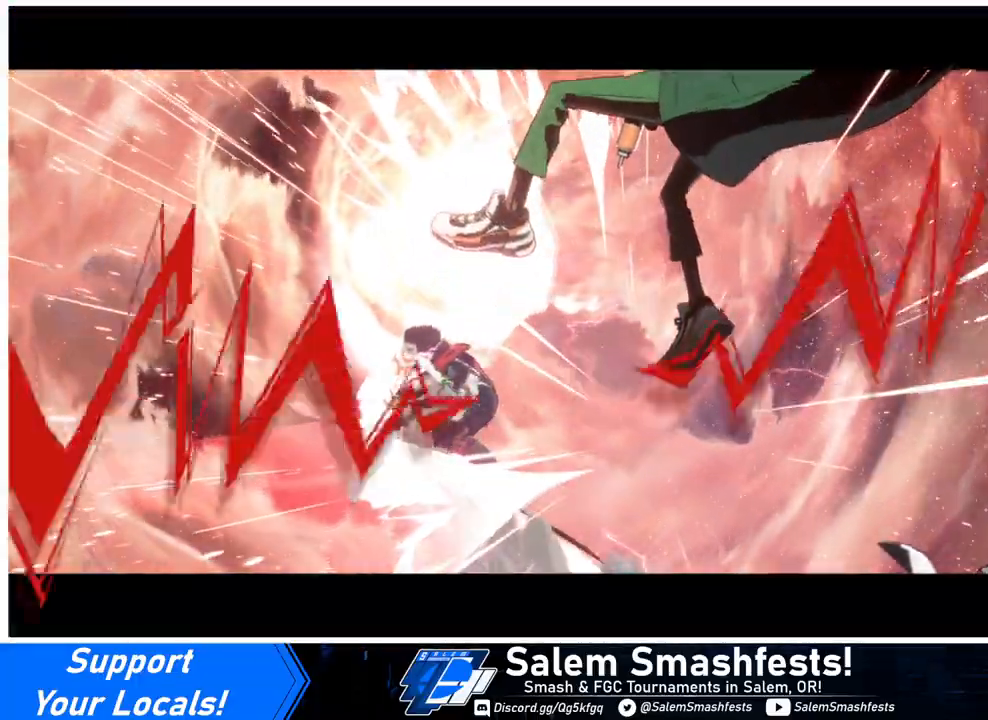
{"buttons": [], "events": []}
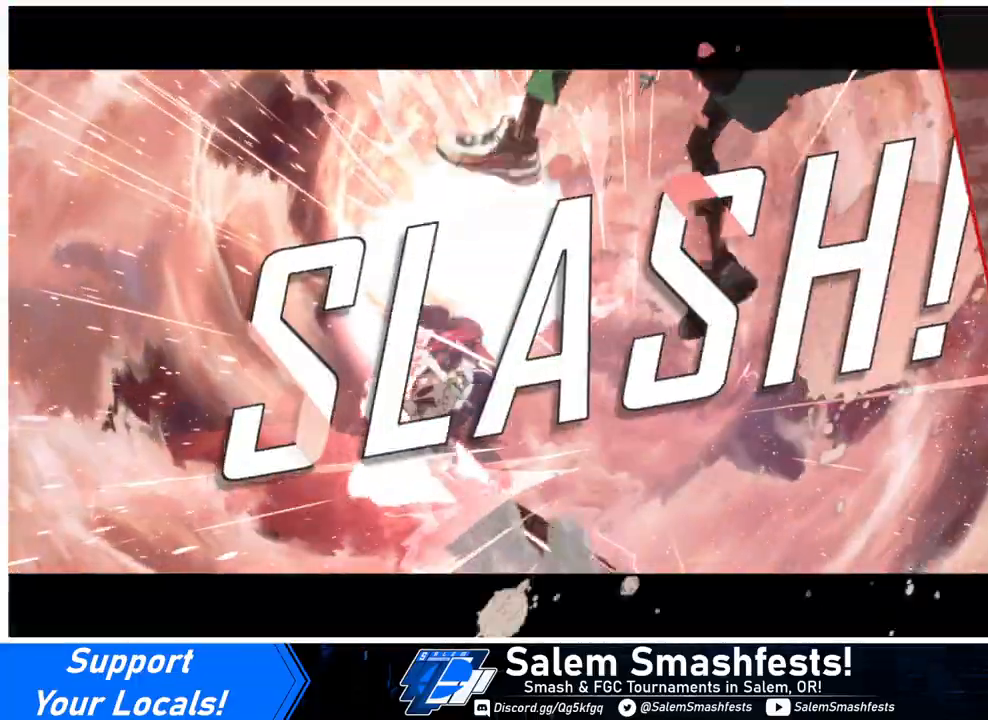
{"buttons": [], "events": []}
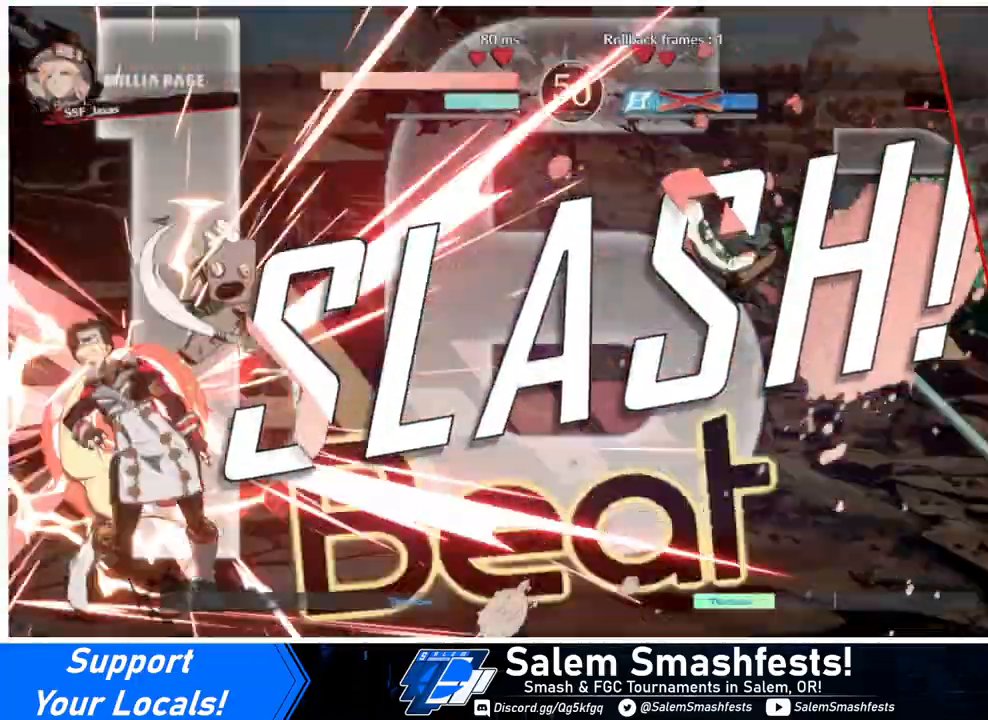
{"buttons": [], "events": []}
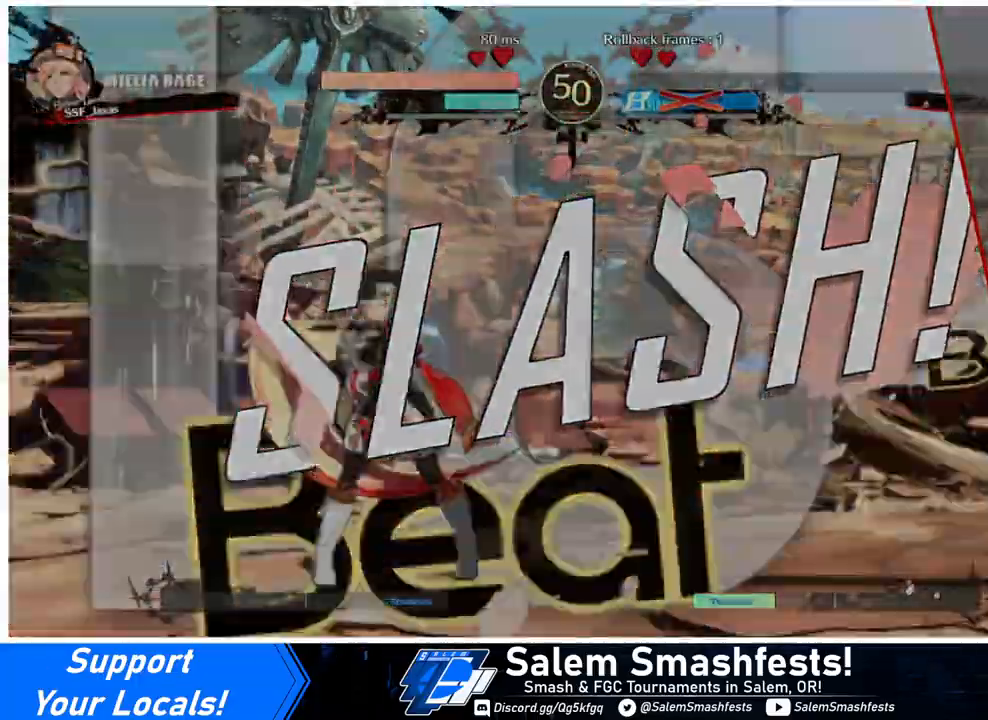
{"buttons": [], "events": []}
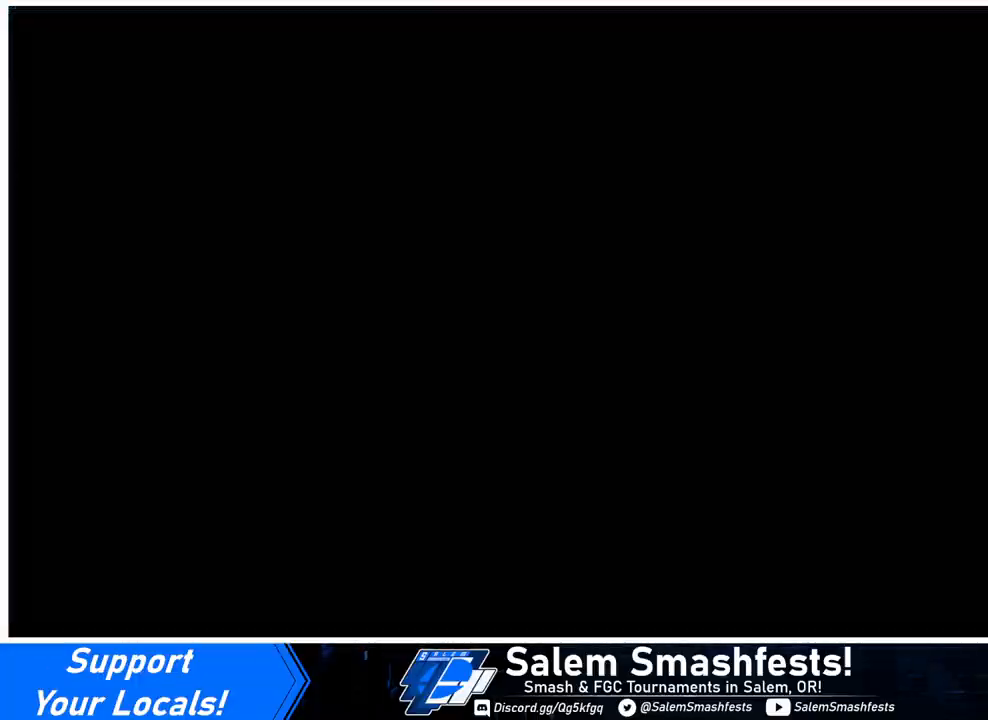
{"buttons": ["DPAD_DOWN", "DPAD_LEFT"], "events": [[167, "DPAD_LEFT", "down"], [233, "DPAD_DOWN", "down"], [233, "DPAD_LEFT", "up"], [467, "DPAD_LEFT", "down"]]}
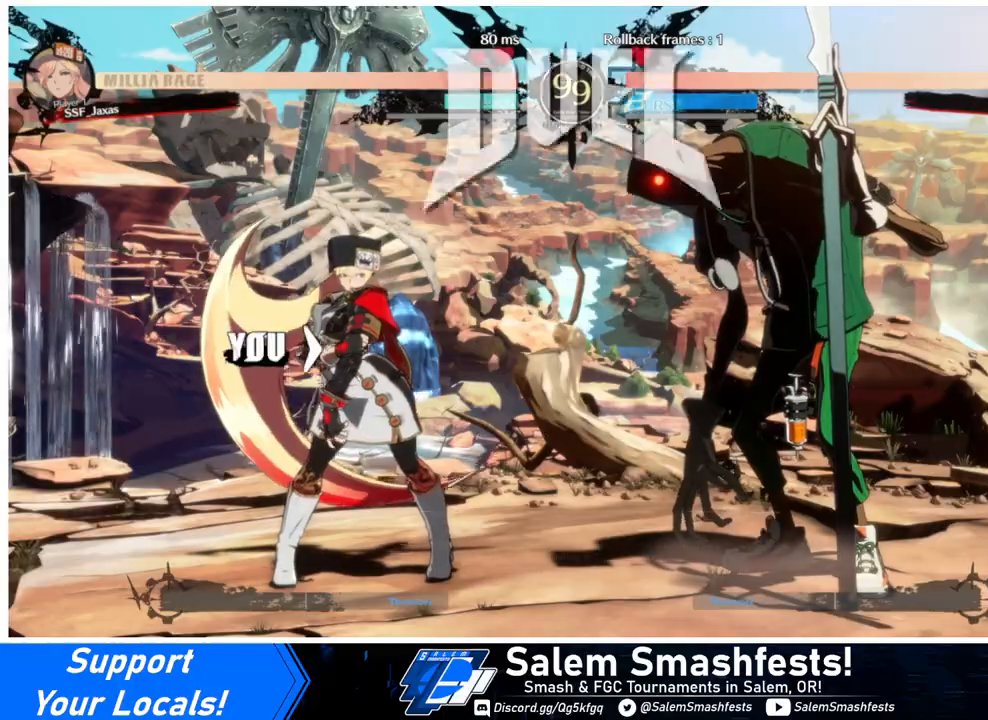
{"buttons": [], "events": [[133, "DPAD_LEFT", "up"], [200, "DPAD_DOWN", "up"], [200, "DPAD_RIGHT", "down"], [333, "DPAD_LEFT", "down"], [333, "DPAD_RIGHT", "up"], [467, "DPAD_LEFT", "up"]]}
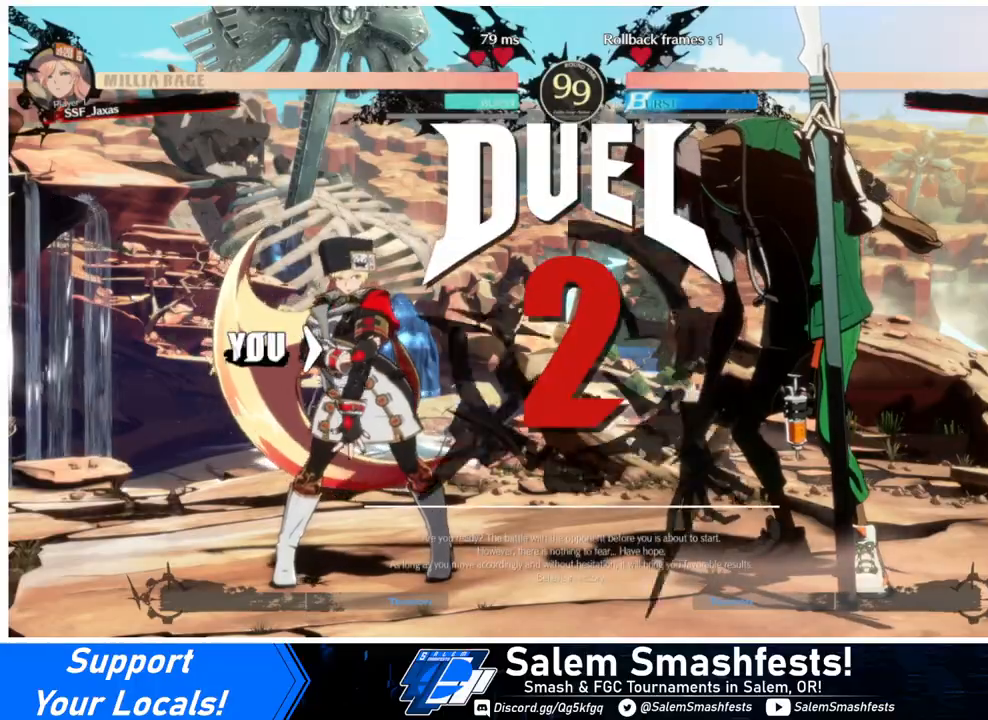
{"buttons": ["DPAD_RIGHT"], "events": [[67, "DPAD_LEFT", "down"], [233, "DPAD_LEFT", "up"], [267, "DPAD_DOWN", "down"], [433, "DPAD_DOWN", "up"], [433, "DPAD_RIGHT", "down"]]}
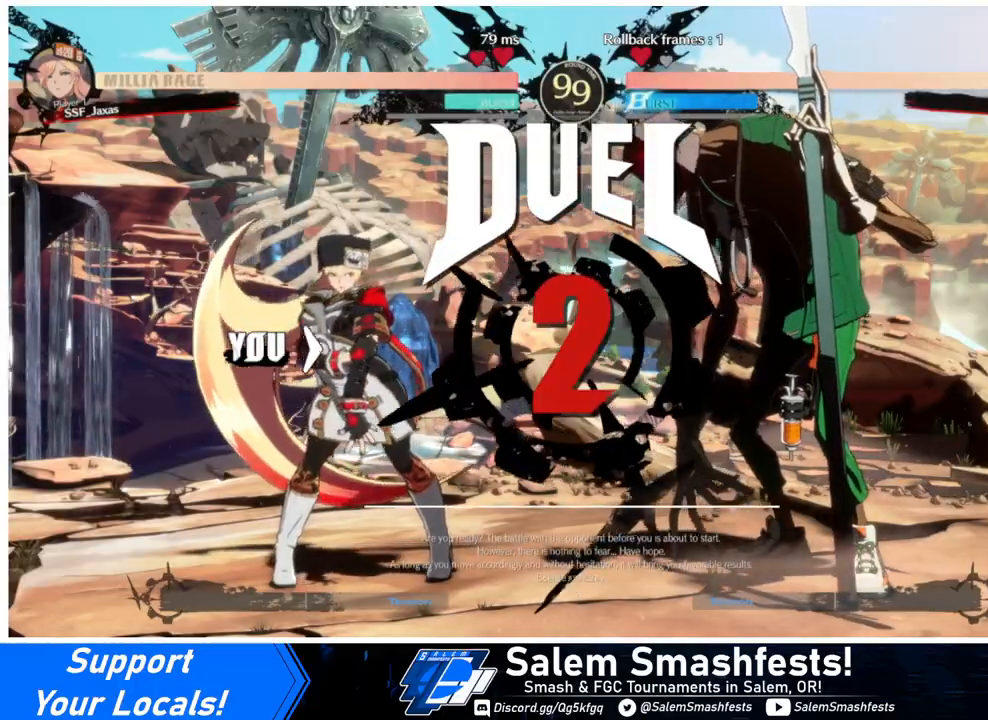
{"buttons": ["DPAD_RIGHT"], "events": [[200, "DPAD_UP", "down"], [500, "DPAD_UP", "up"]]}
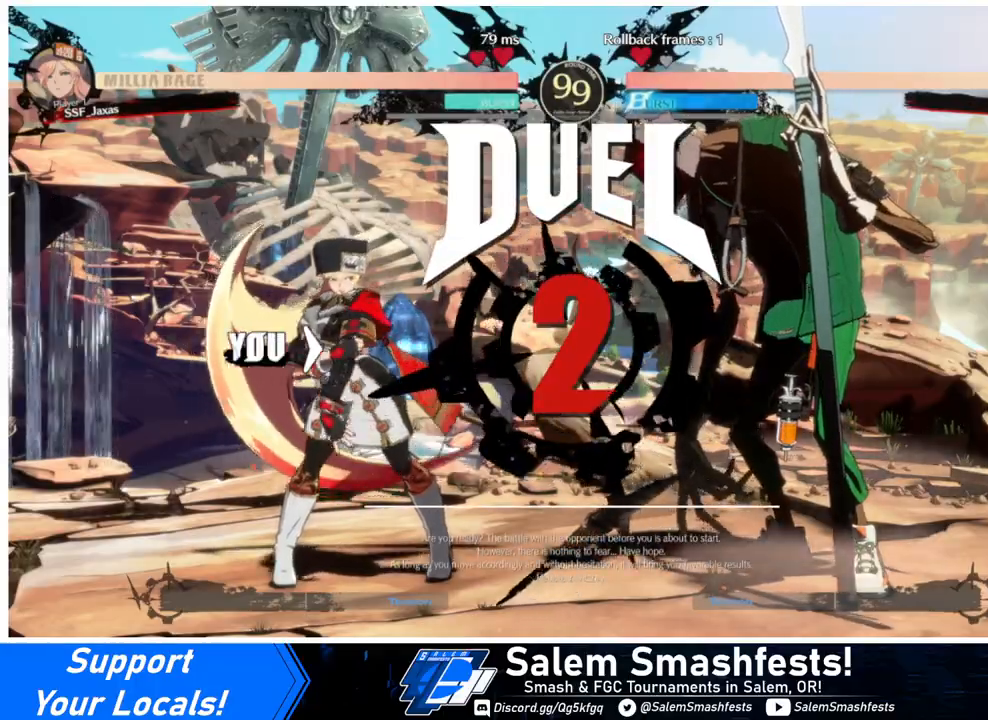
{"buttons": ["DPAD_LEFT"], "events": [[33, "DPAD_RIGHT", "up"], [67, "DPAD_LEFT", "down"]]}
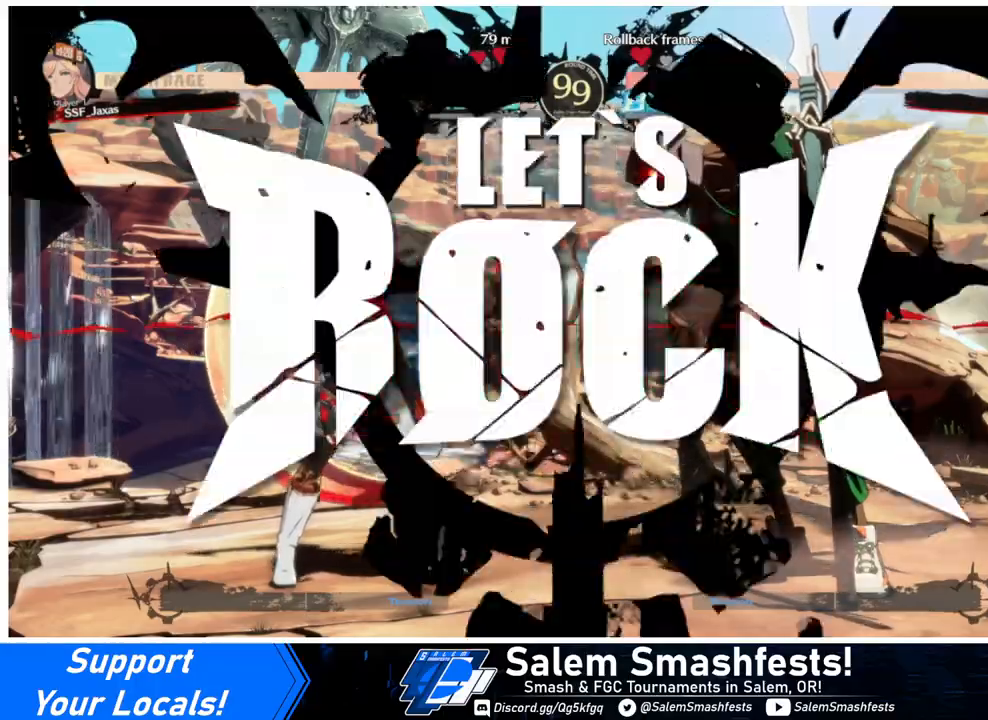
{"buttons": ["DPAD_LEFT"], "events": []}
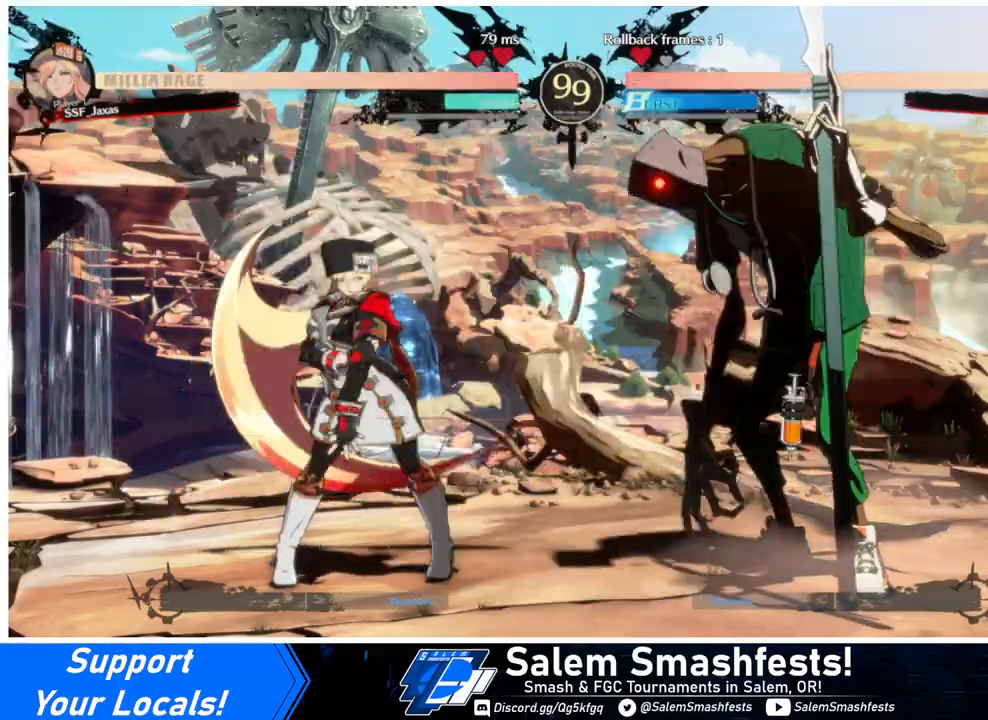
{"buttons": [], "events": [[33, "DPAD_UP", "down"], [133, "DPAD_UP", "up"], [133, "TRIANGLE", "down"], [300, "TRIANGLE", "up"], [500, "DPAD_LEFT", "up"]]}
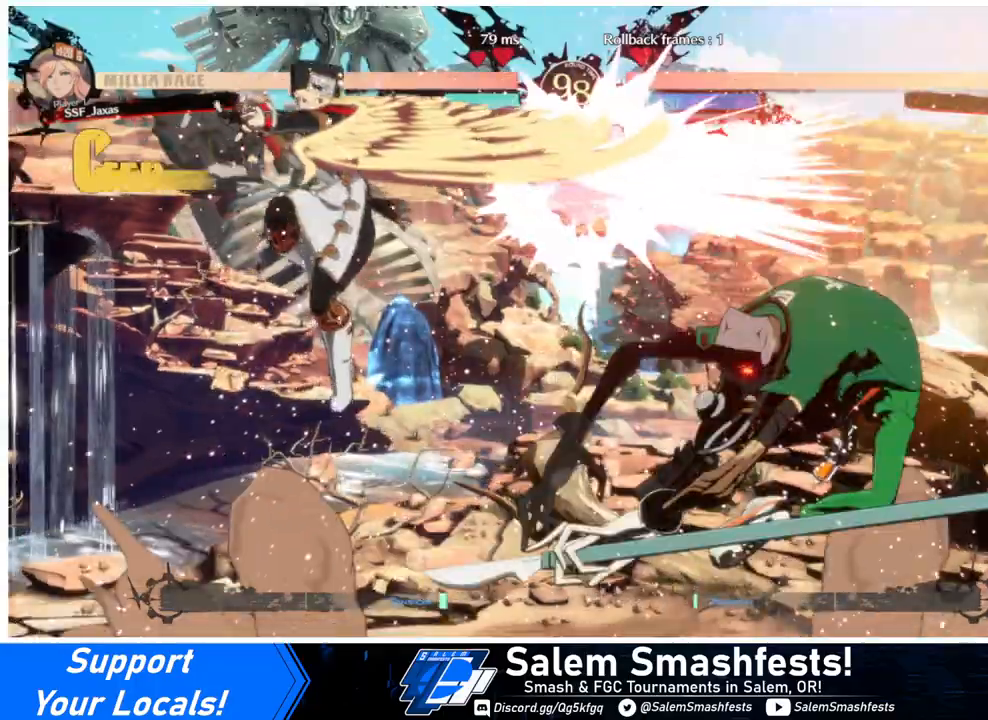
{"buttons": [], "events": [[67, "L1", "down"], [267, "L1", "up"], [367, "TRIANGLE", "down"], [500, "TRIANGLE", "up"]]}
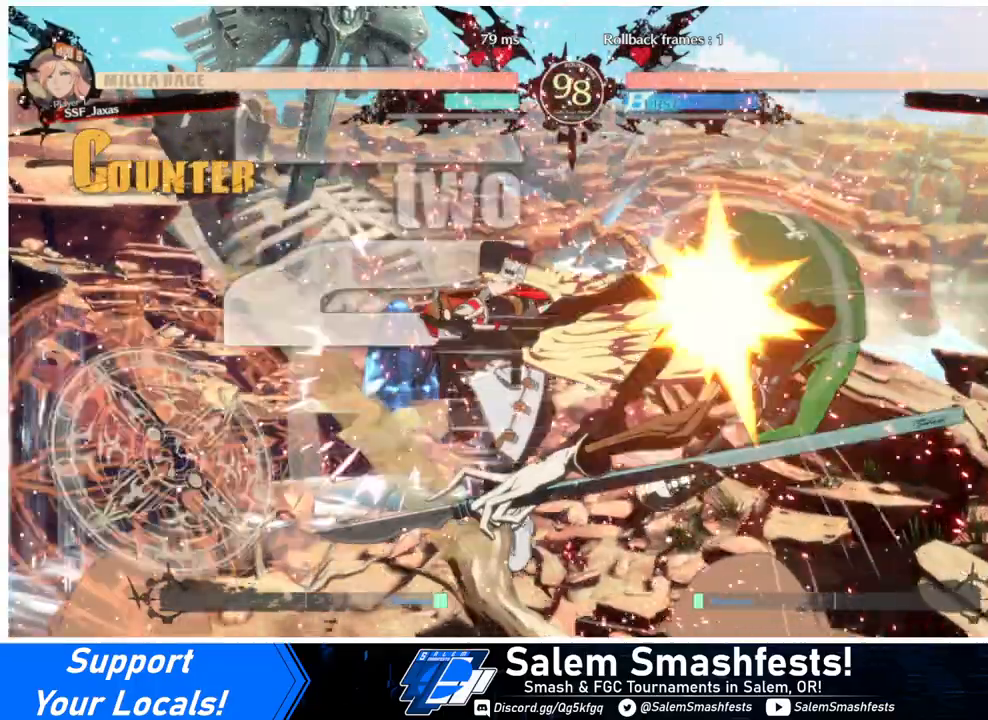
{"buttons": ["L1"], "events": [[100, "R2", "down"], [267, "R2", "up"], [433, "L1", "down"]]}
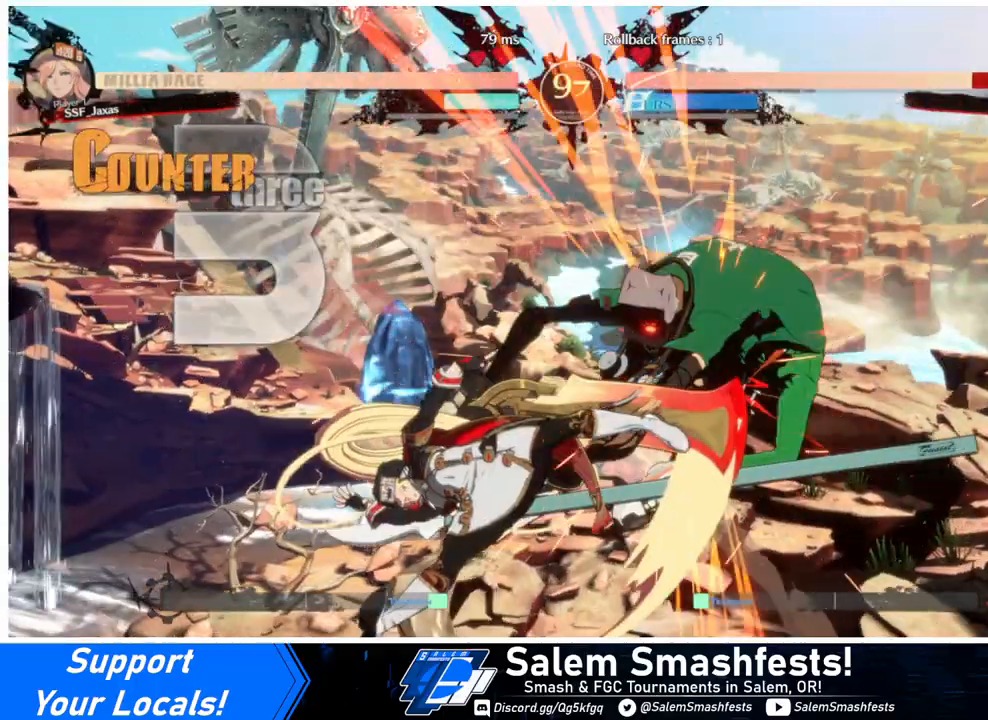
{"buttons": [], "events": [[133, "L1", "up"], [267, "TRIANGLE", "down"], [400, "TRIANGLE", "up"]]}
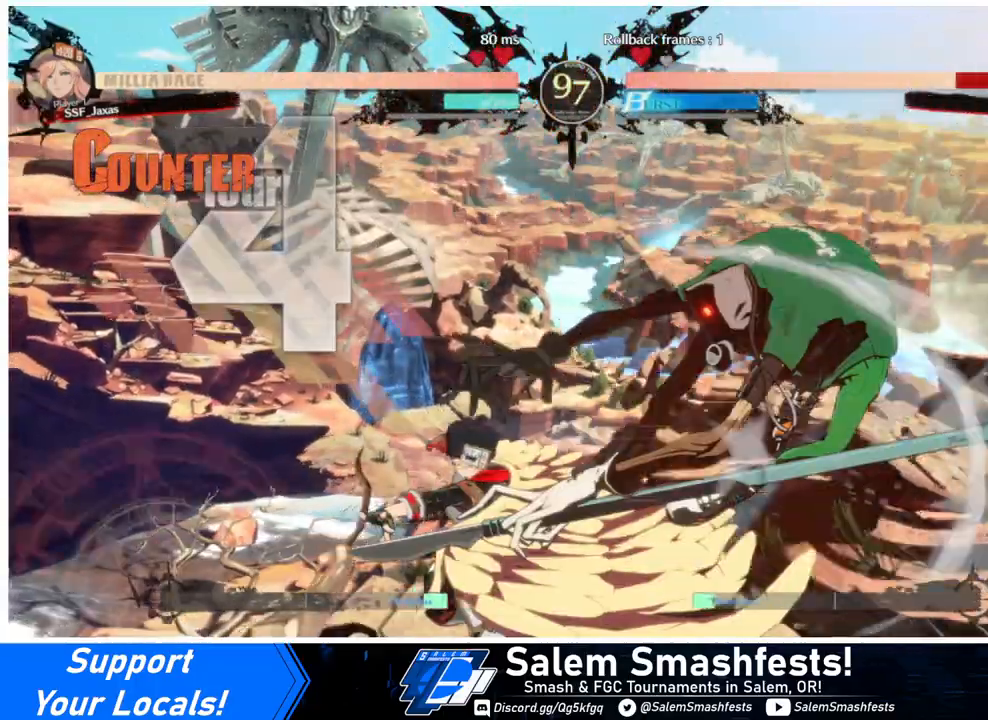
{"buttons": ["SQUARE"], "events": [[33, "R2", "down"], [200, "R2", "up"], [333, "DPAD_DOWN", "down"], [367, "DPAD_RIGHT", "down"], [433, "DPAD_DOWN", "up"], [467, "DPAD_RIGHT", "up"], [467, "SQUARE", "down"]]}
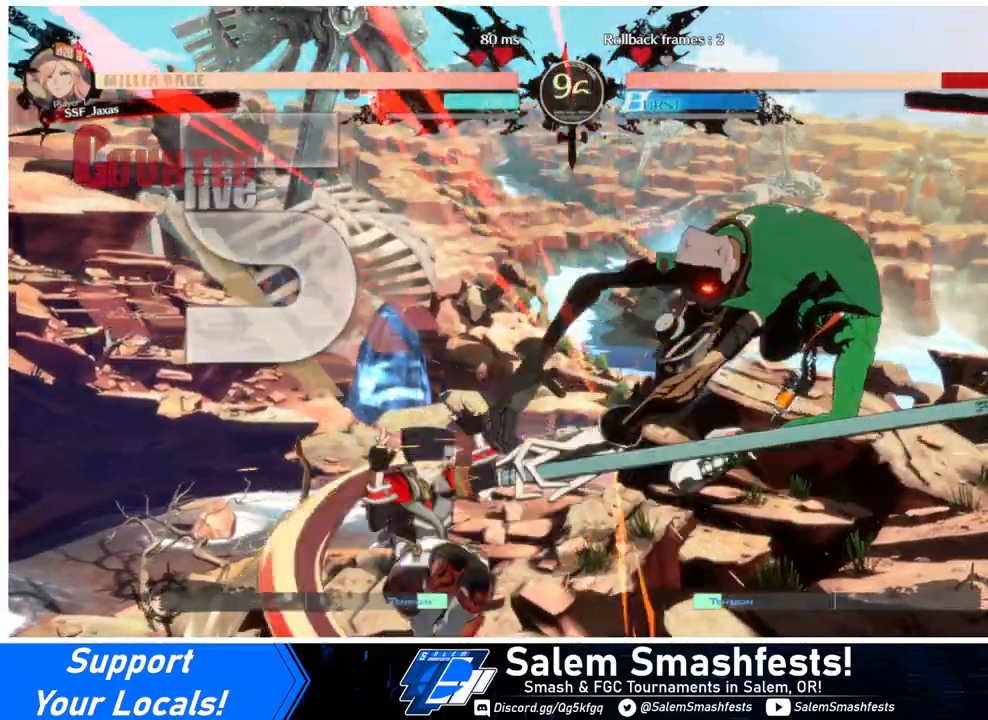
{"buttons": [], "events": [[100, "SQUARE", "up"], [433, "DPAD_RIGHT", "down"], [500, "DPAD_RIGHT", "up"]]}
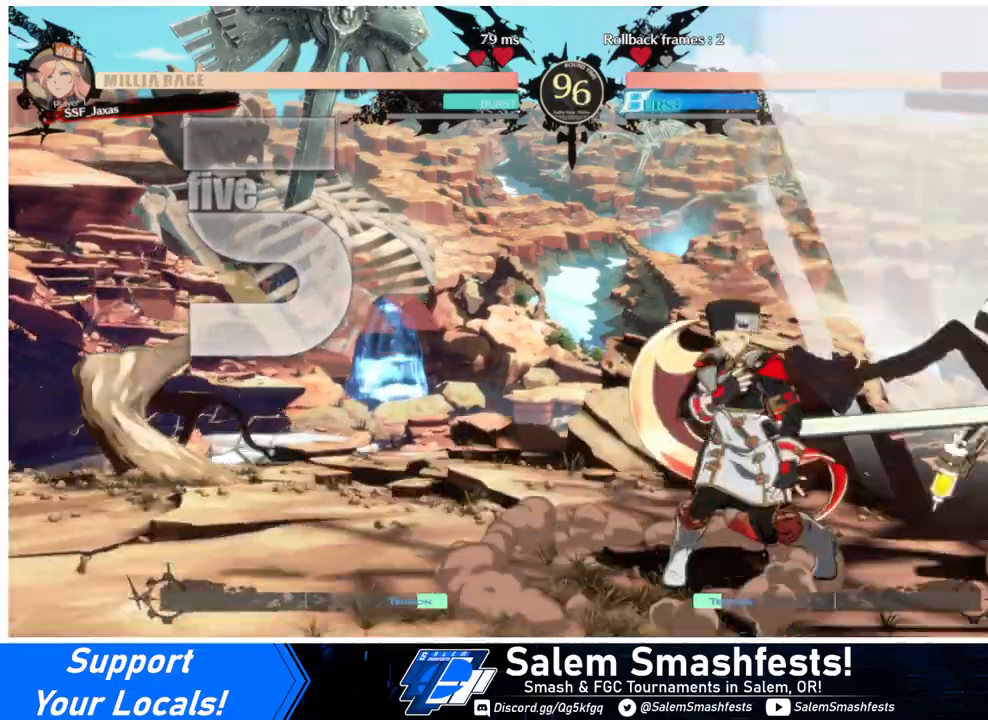
{"buttons": ["DPAD_RIGHT"], "events": [[33, "DPAD_RIGHT", "down"], [200, "DPAD_RIGHT", "up"], [233, "DPAD_DOWN", "down"], [300, "DPAD_DOWN", "up"], [300, "DPAD_RIGHT", "down"], [300, "DPAD_UP", "down"], [400, "CROSS", "down"], [433, "DPAD_UP", "up"], [467, "CROSS", "up"]]}
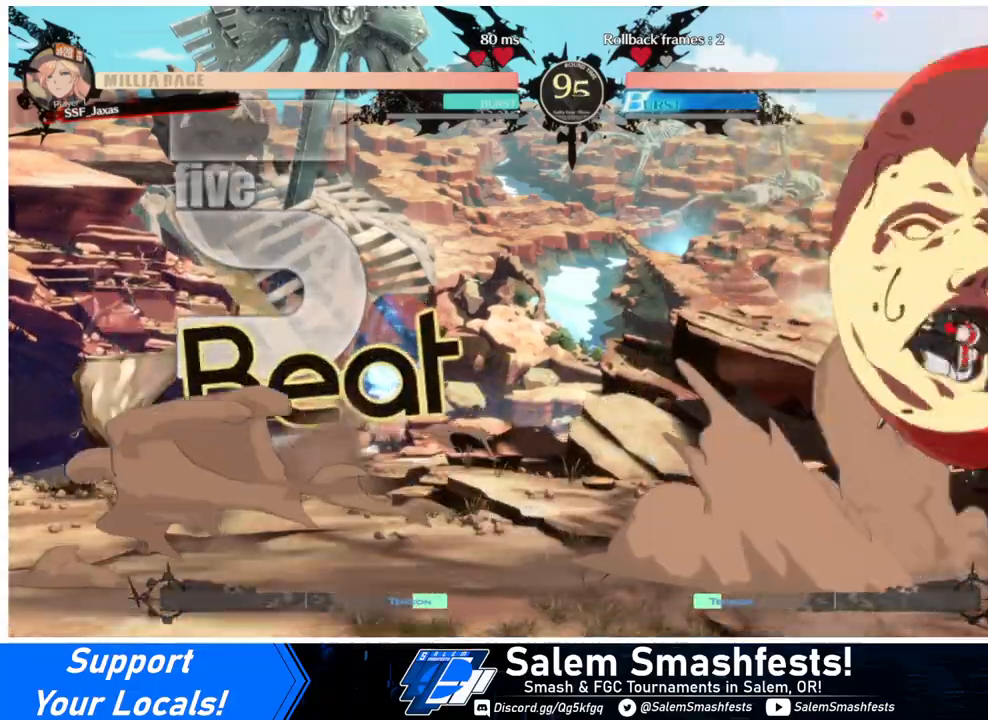
{"buttons": ["DPAD_LEFT"], "events": [[233, "DPAD_RIGHT", "up"], [300, "DPAD_LEFT", "down"]]}
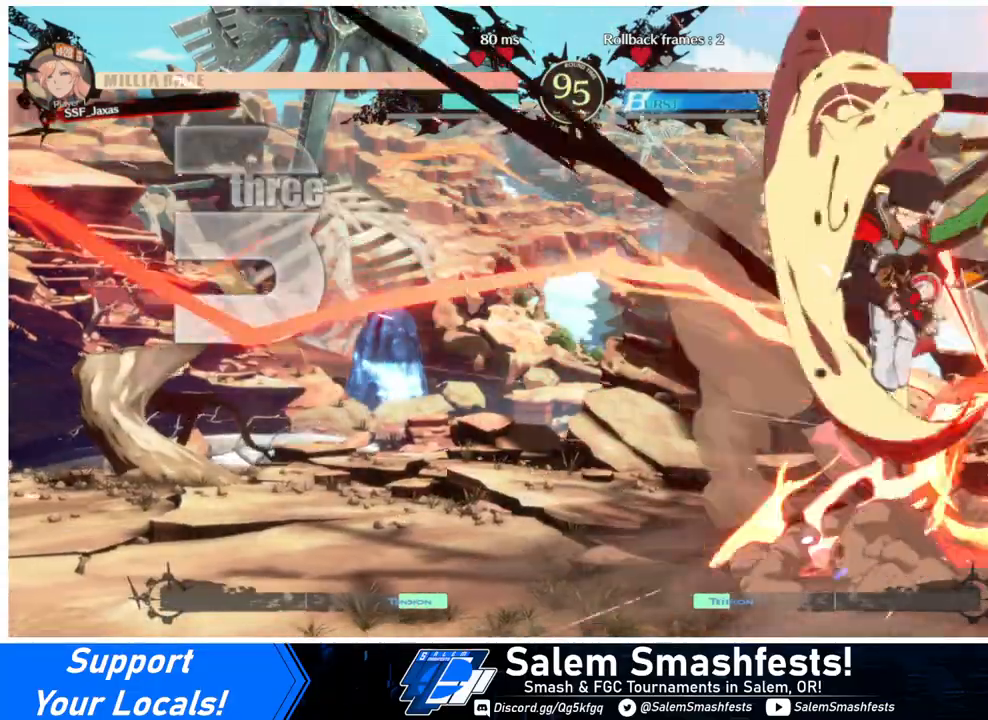
{"buttons": ["DPAD_RIGHT"], "events": [[67, "DPAD_LEFT", "up"], [267, "DPAD_RIGHT", "down"], [333, "DPAD_RIGHT", "up"], [367, "DPAD_RIGHT", "down"]]}
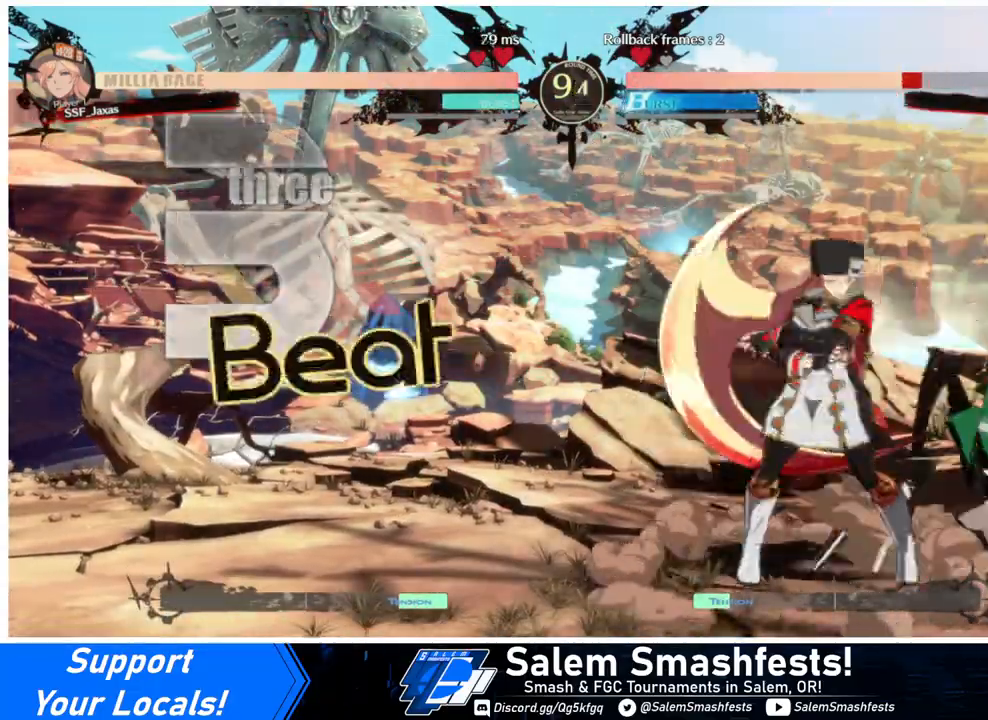
{"buttons": [], "events": [[100, "DPAD_RIGHT", "up"], [100, "TRIANGLE", "down"], [233, "TRIANGLE", "up"]]}
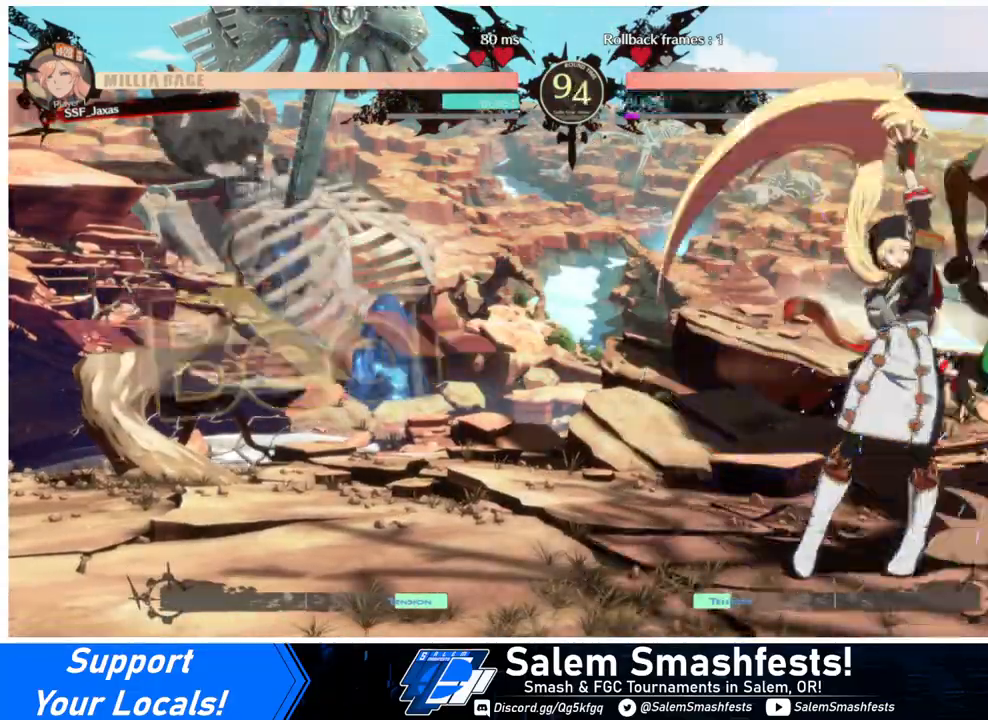
{"buttons": ["TRIANGLE", "DPAD_LEFT"], "events": [[233, "DPAD_RIGHT", "down"], [333, "DPAD_RIGHT", "up"], [367, "DPAD_LEFT", "down"], [500, "TRIANGLE", "down"]]}
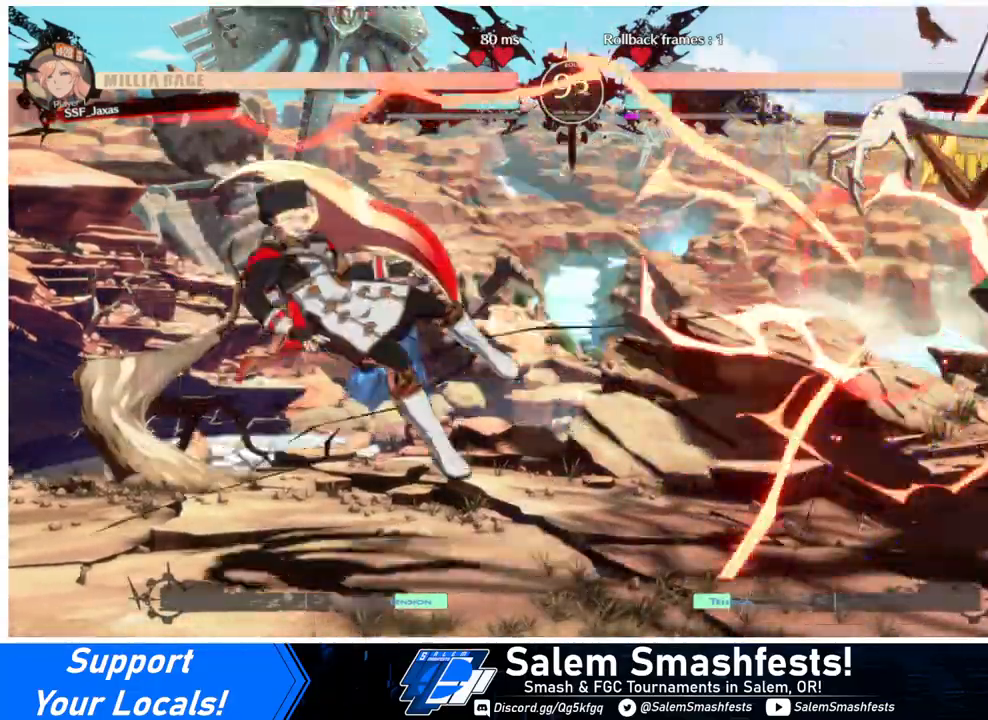
{"buttons": ["DPAD_RIGHT"], "events": [[33, "SQUARE", "down"], [300, "SQUARE", "up"], [300, "TRIANGLE", "up"], [333, "DPAD_LEFT", "up"], [500, "DPAD_RIGHT", "down"]]}
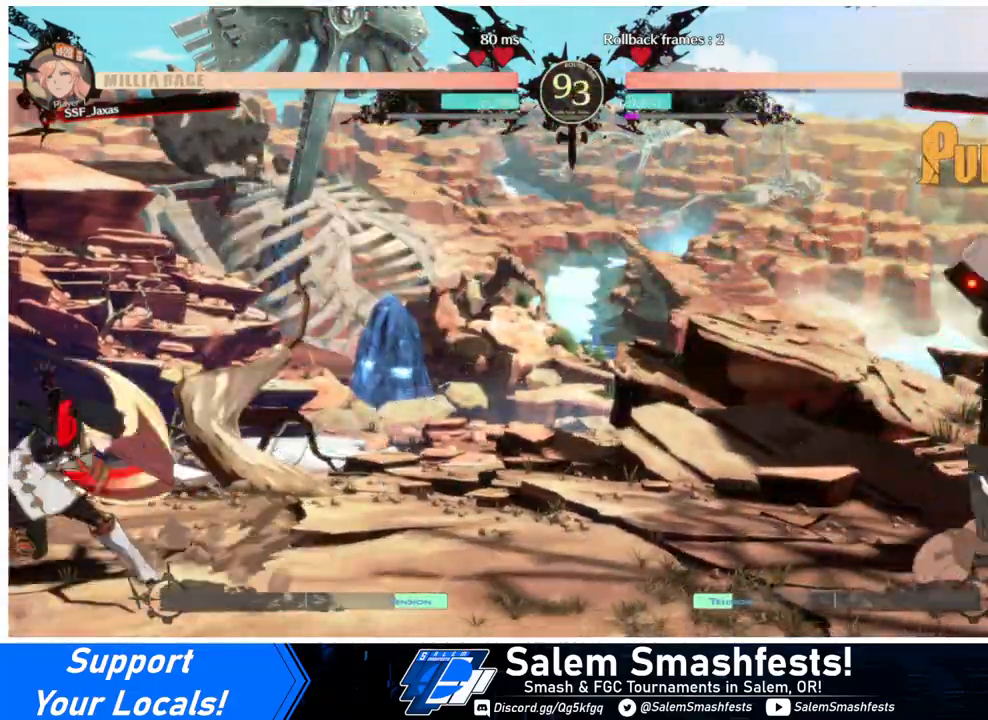
{"buttons": ["DPAD_RIGHT"], "events": [[67, "DPAD_RIGHT", "up"], [133, "DPAD_RIGHT", "down"], [267, "DPAD_RIGHT", "up"], [300, "DPAD_DOWN", "down"], [300, "SQUARE", "down"], [300, "TRIANGLE", "down"], [333, "DPAD_LEFT", "down"], [400, "DPAD_DOWN", "up"], [400, "SQUARE", "up"], [400, "TRIANGLE", "up"], [467, "DPAD_LEFT", "up"], [500, "DPAD_RIGHT", "down"]]}
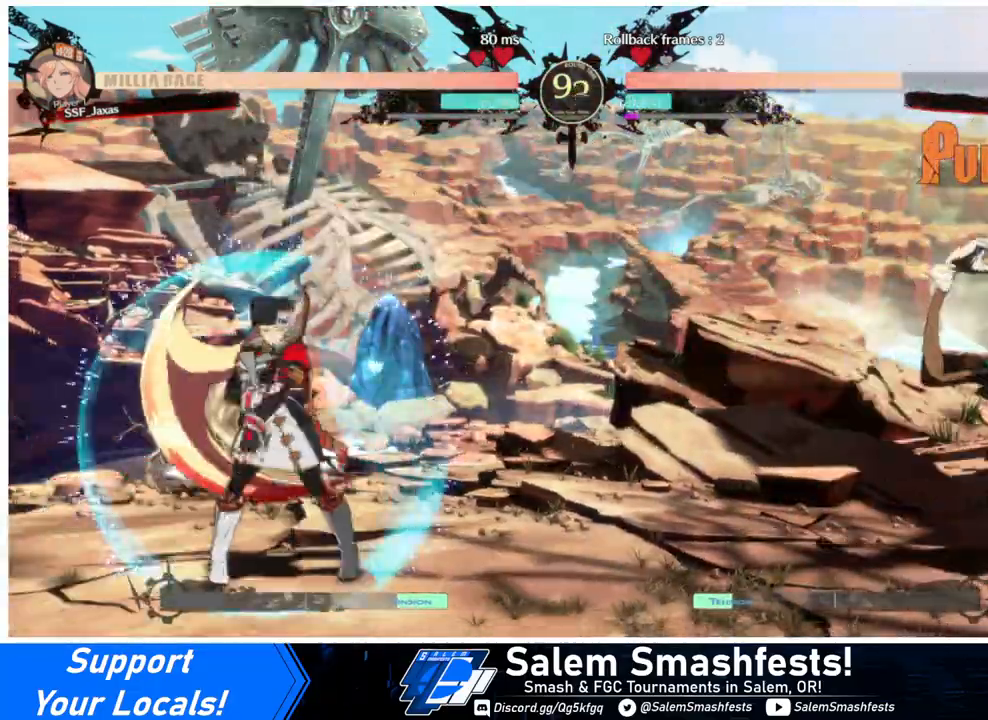
{"buttons": ["DPAD_UP", "DPAD_RIGHT"], "events": [[233, "DPAD_RIGHT", "up"], [267, "DPAD_LEFT", "down"], [400, "DPAD_LEFT", "up"], [433, "DPAD_UP", "down"], [467, "DPAD_RIGHT", "down"]]}
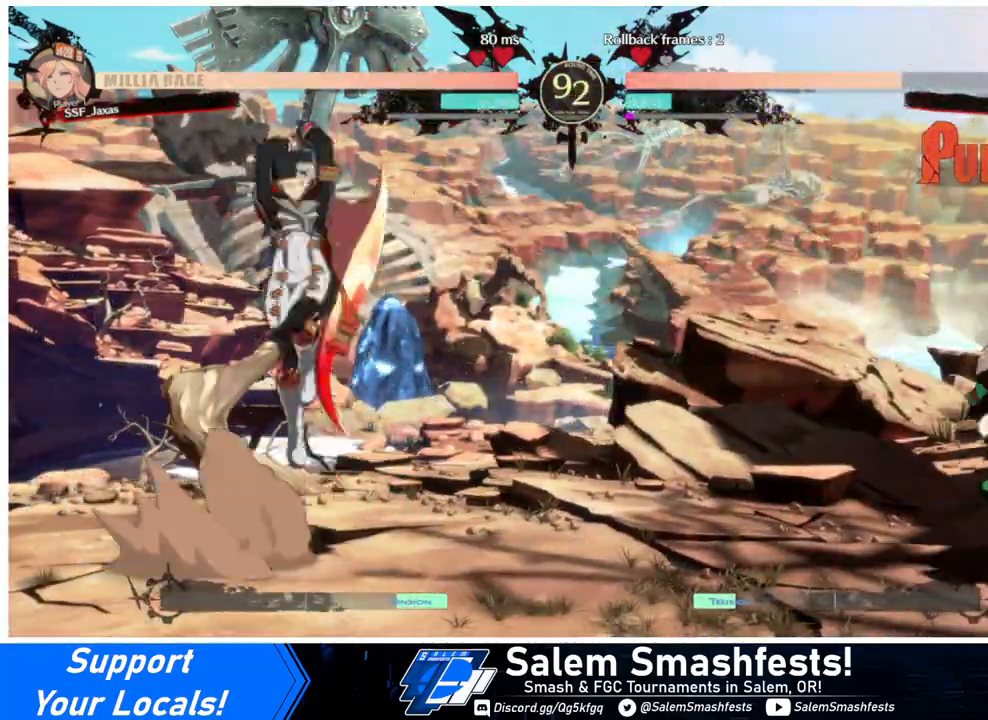
{"buttons": ["DPAD_LEFT"], "events": [[67, "DPAD_UP", "up"], [233, "DPAD_RIGHT", "up"], [500, "DPAD_LEFT", "down"]]}